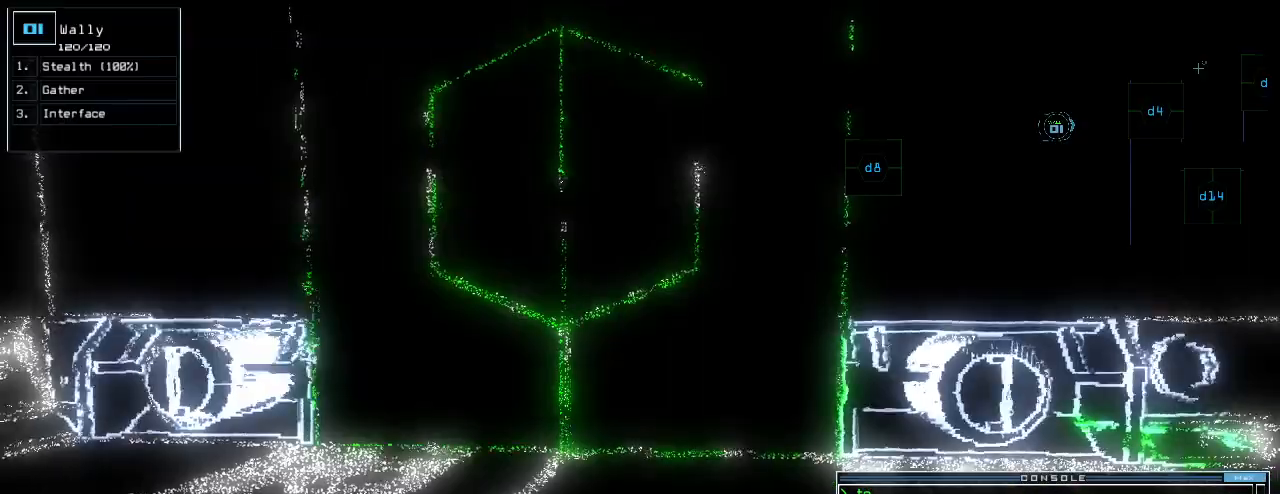
Gameplay with keyboard; each line is a JSON object with the keys held at the frame after it. "events" lists presses ("down") and releases ("up") of ".", "0", "1", "2", "3", "4", "5", "6", "7", "8", "9", "a", "b", "backspace", "c", "caps_lock", "comma", "ctrl_l", "ctrl_r", "d", "down", "e", "equals", "escape", "f", "f9", "g", "h", "i", "j", "k", "l", "left", "m", "minus", "n", "o", "p", "q", "quote", "r", "return", "right", "s", "semicolon", "shift_l", "shift_r", "space", "t", "tab", "tilde", "u", "up", "v", "w", "x", "y" and "z" between this image and that frame as [ms after this image, input, new state], when the widget could be followed in between. No other keys are recorded. Mouse input is not recorded.
{"keys": [], "events": []}
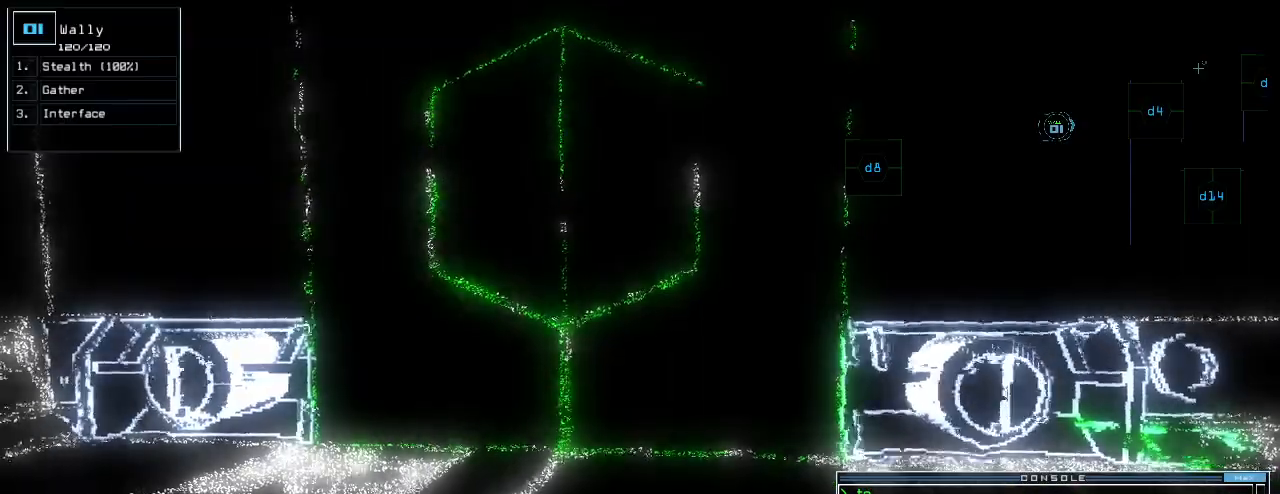
{"keys": []}
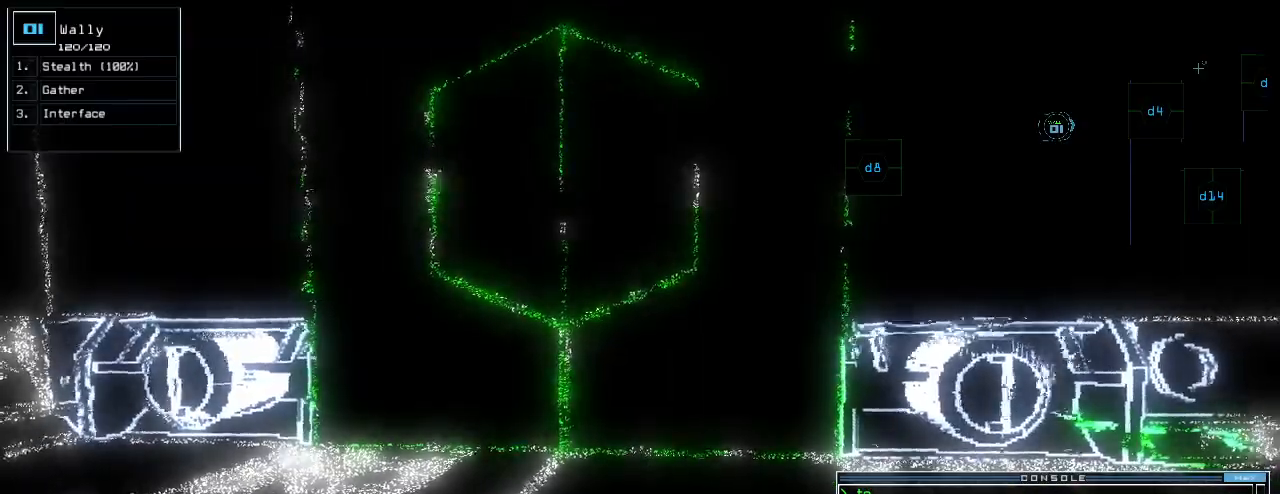
{"keys": ["right"], "events": [[60, "down", "down"], [200, "right", "down"], [460, "down", "up"]]}
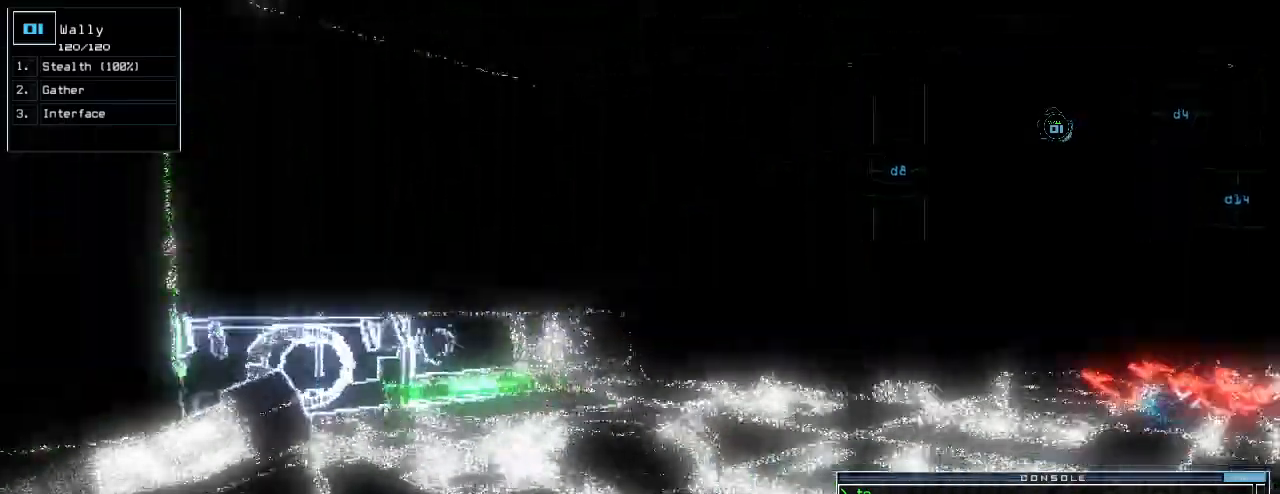
{"keys": ["up"], "events": [[60, "up", "down"], [260, "right", "up"]]}
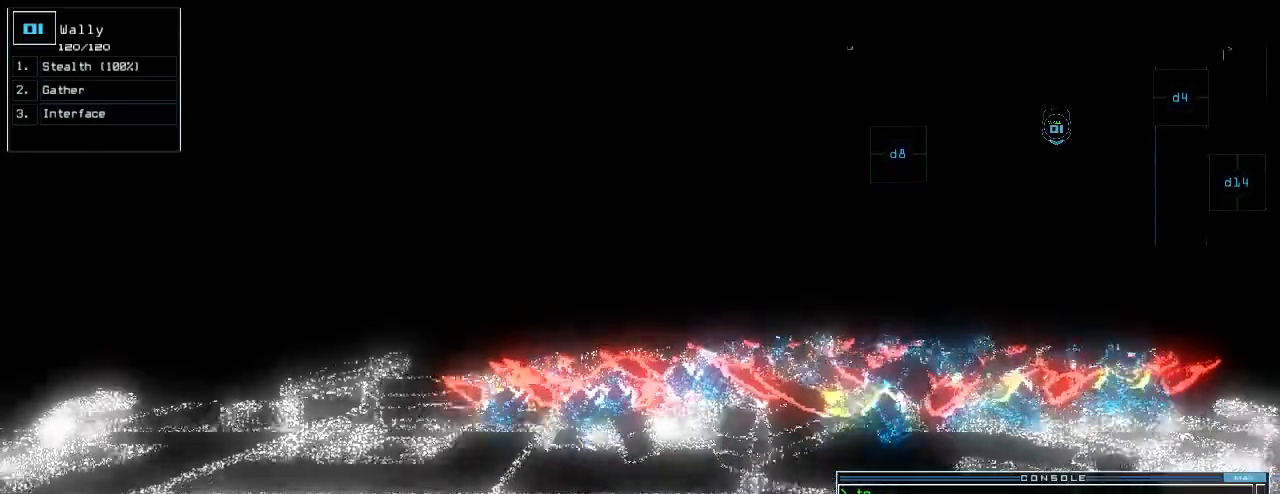
{"keys": ["up"]}
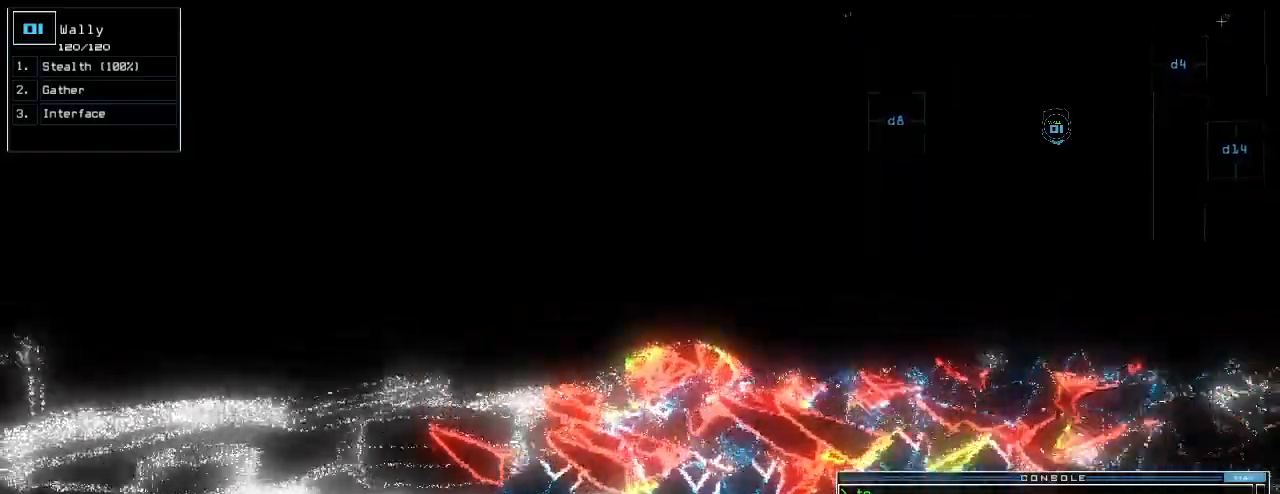
{"keys": ["up"]}
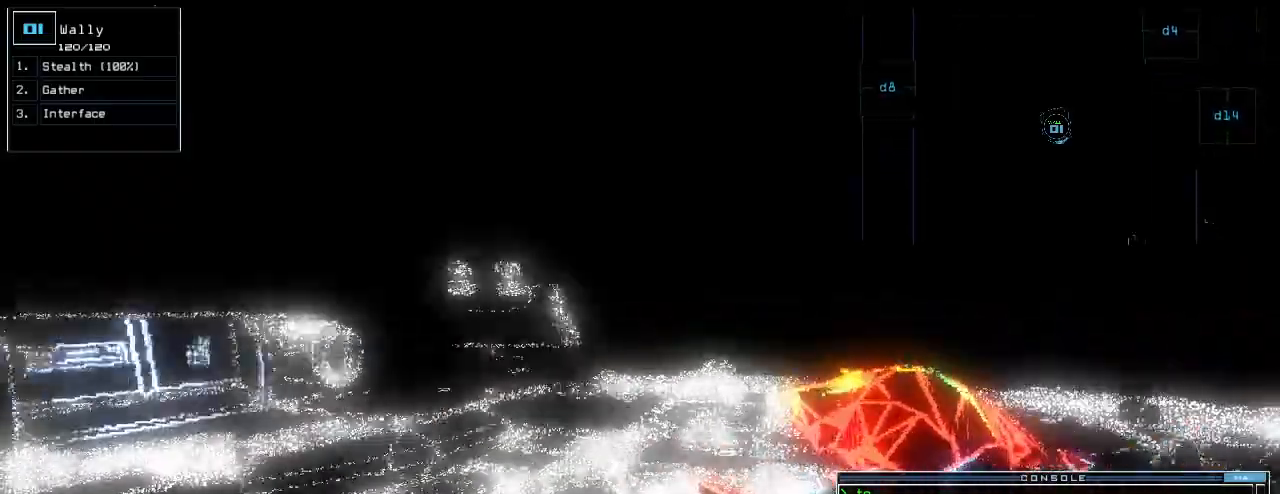
{"keys": ["up"], "events": [[240, "right", "down"], [300, "right", "up"]]}
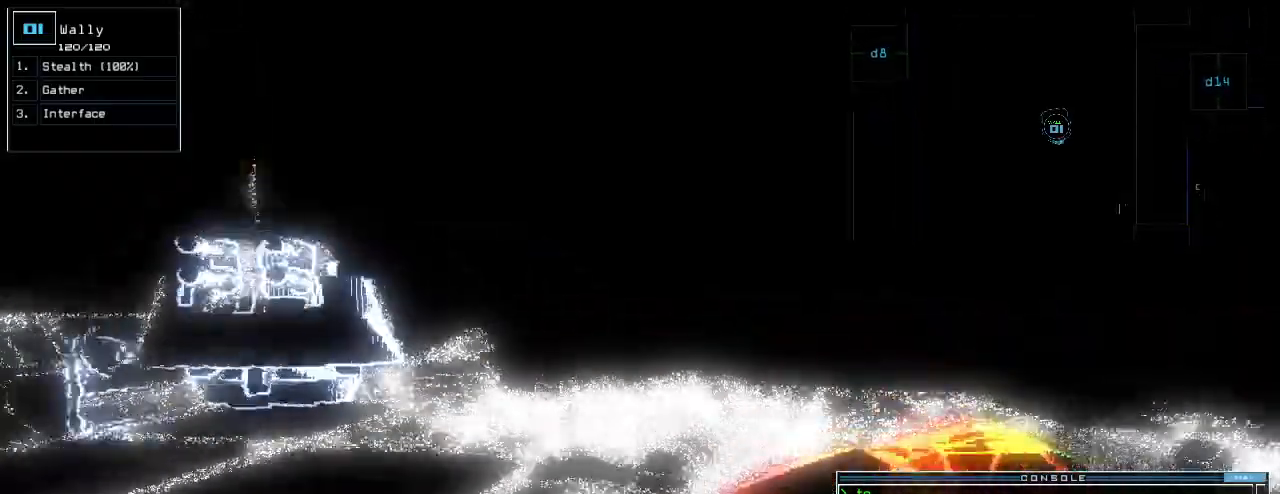
{"keys": ["up"], "events": []}